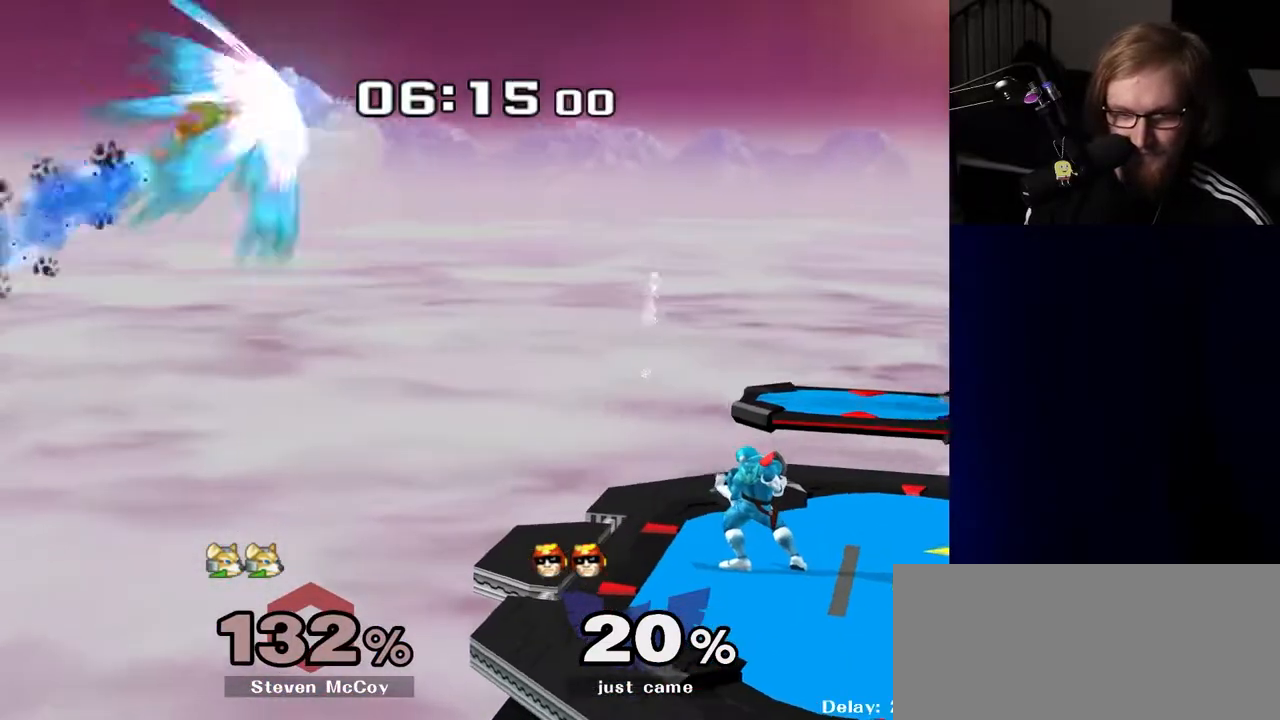
Gameplay with a controller (Nintendo layout); each line is a JSON object with the inputs held at the frame after it. "events" lists button and stick changes between this image and that frame as [ms after this image, input, new state], when the widget could be followed in between. Not read: L3 R3.
{"buttons": [], "left_stick": "center", "right_stick": "center", "events": [[83, "left_stick", "left"], [217, "Y", "down"], [250, "Y", "up"], [317, "right_stick", "up"], [400, "right_stick", "center"], [500, "left_stick", "center"]]}
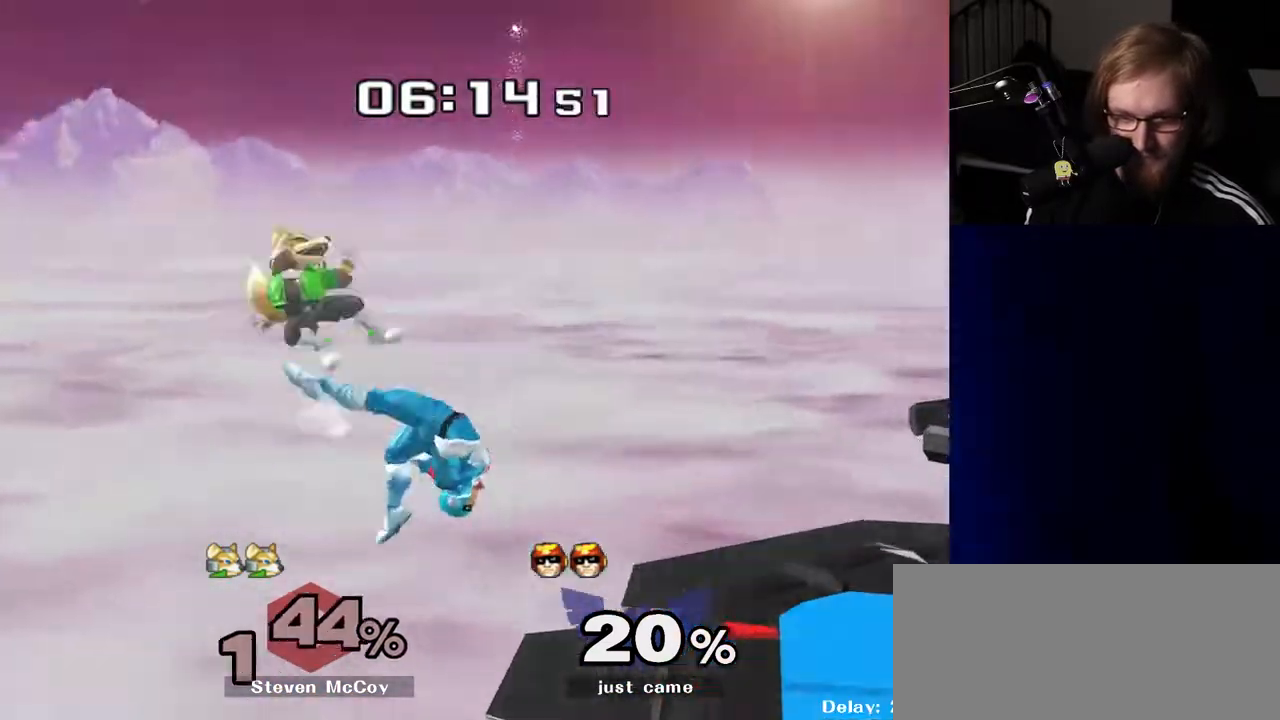
{"buttons": ["Y"], "left_stick": "right", "right_stick": "center", "events": [[50, "left_stick", "right"], [167, "left_stick", "center"], [367, "left_stick", "right"], [467, "Y", "down"]]}
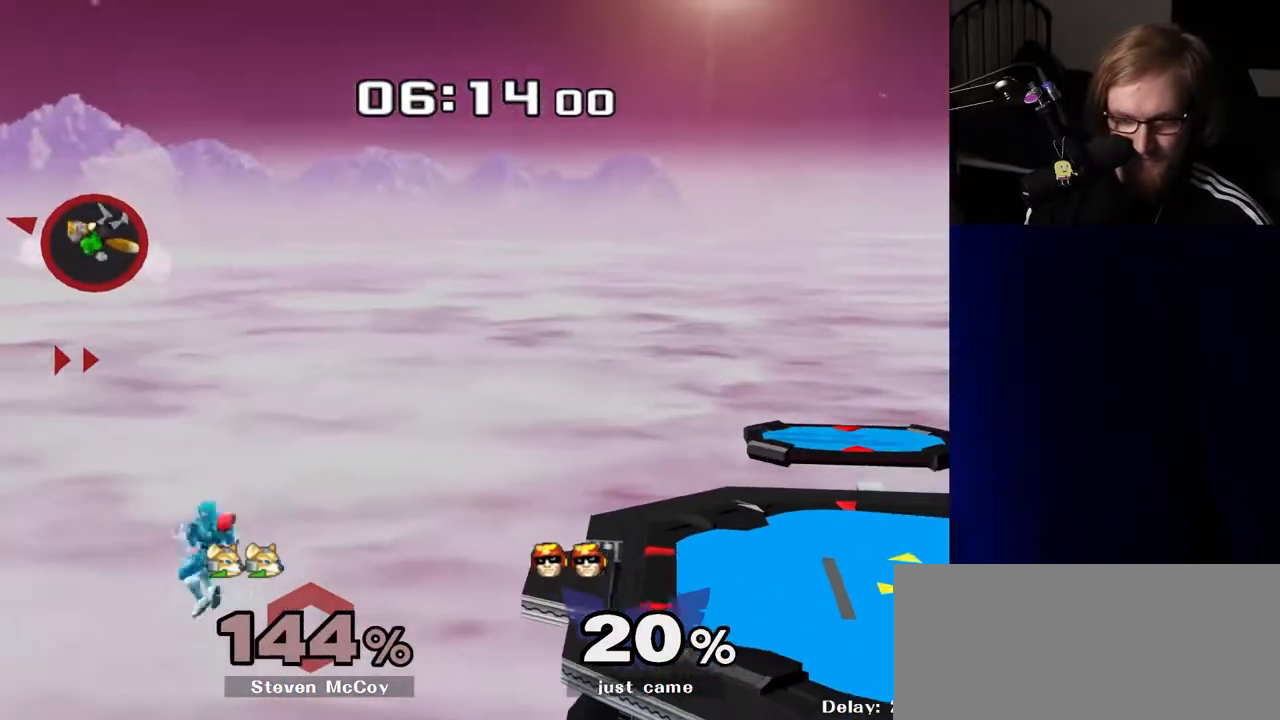
{"buttons": ["B"], "left_stick": "right", "right_stick": "center", "events": [[100, "Y", "up"], [500, "B", "down"]]}
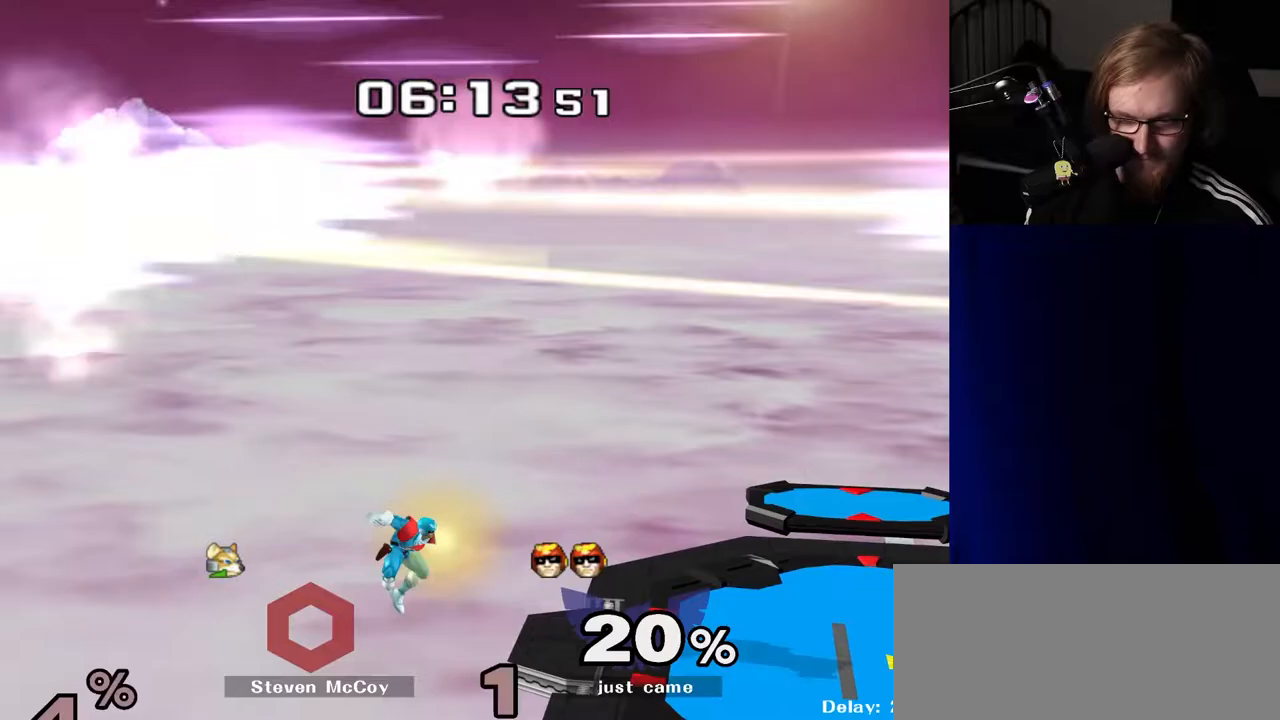
{"buttons": [], "left_stick": "center", "right_stick": "center", "events": [[83, "B", "up"], [500, "left_stick", "center"]]}
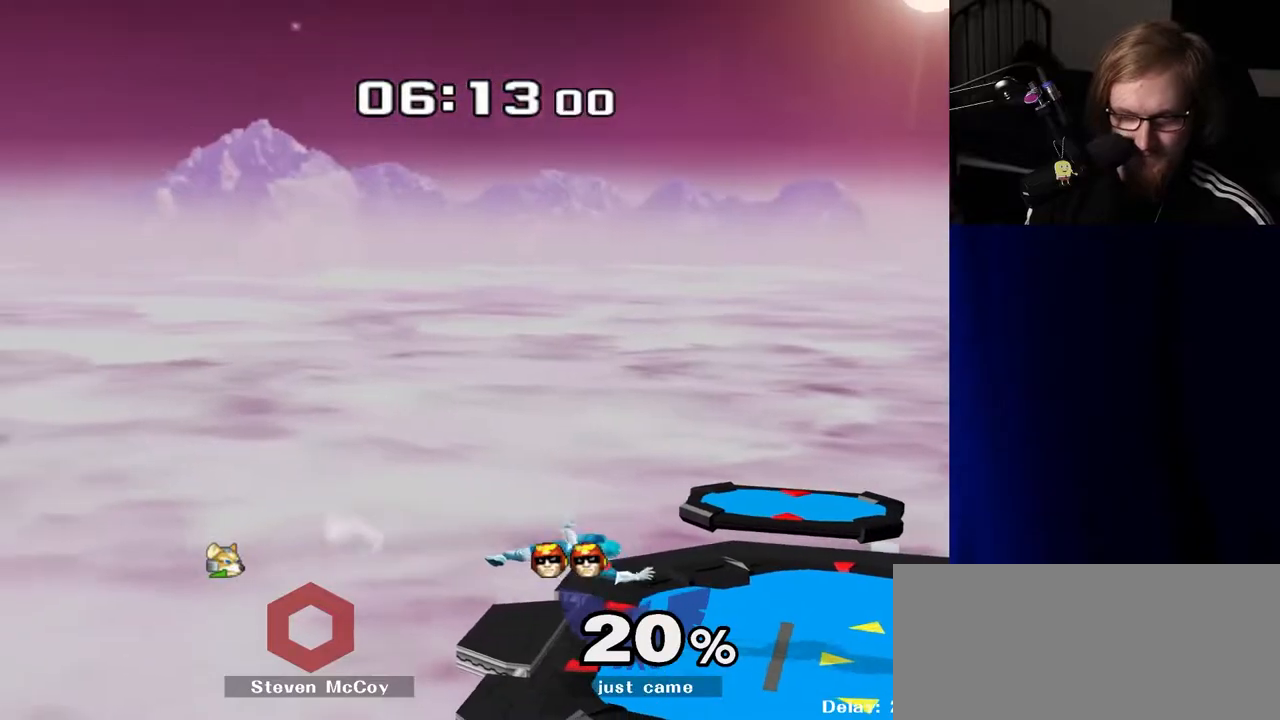
{"buttons": [], "left_stick": "center", "right_stick": "center", "events": []}
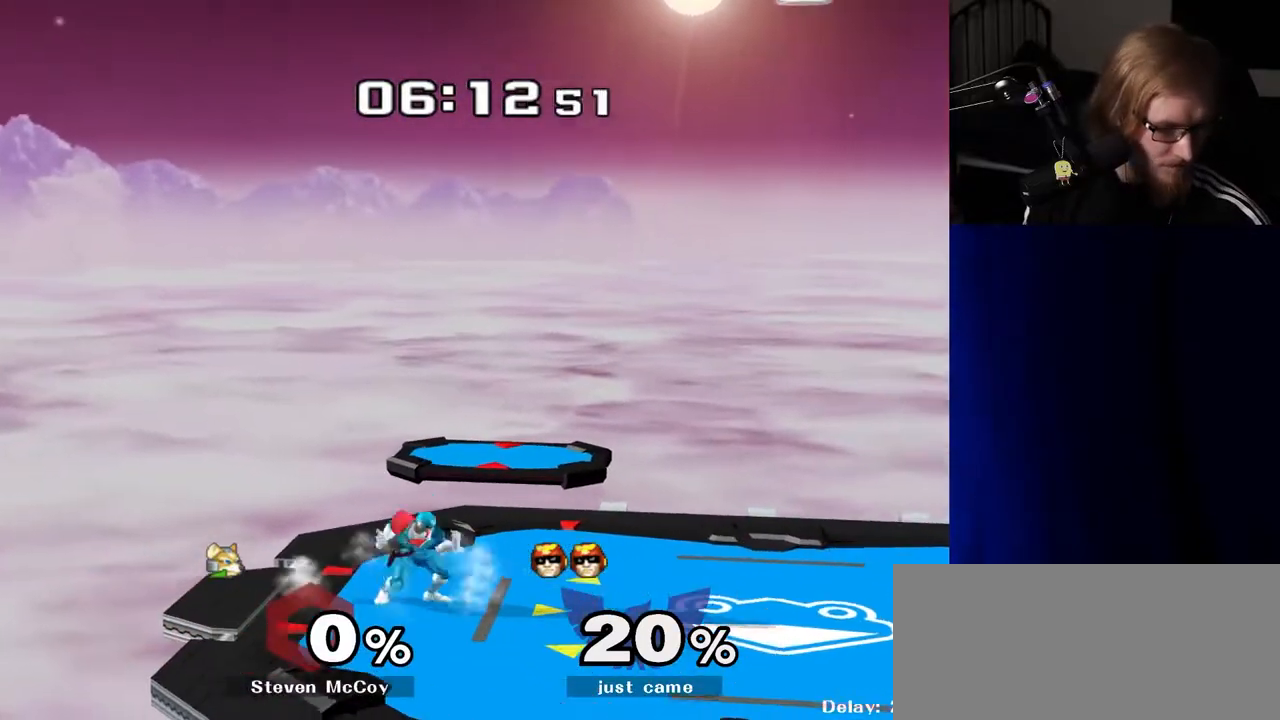
{"buttons": ["R1"], "left_stick": "down-right", "right_stick": "center", "events": [[367, "left_stick", "down-right"], [417, "Y", "down"], [483, "R1", "down"], [500, "Y", "up"]]}
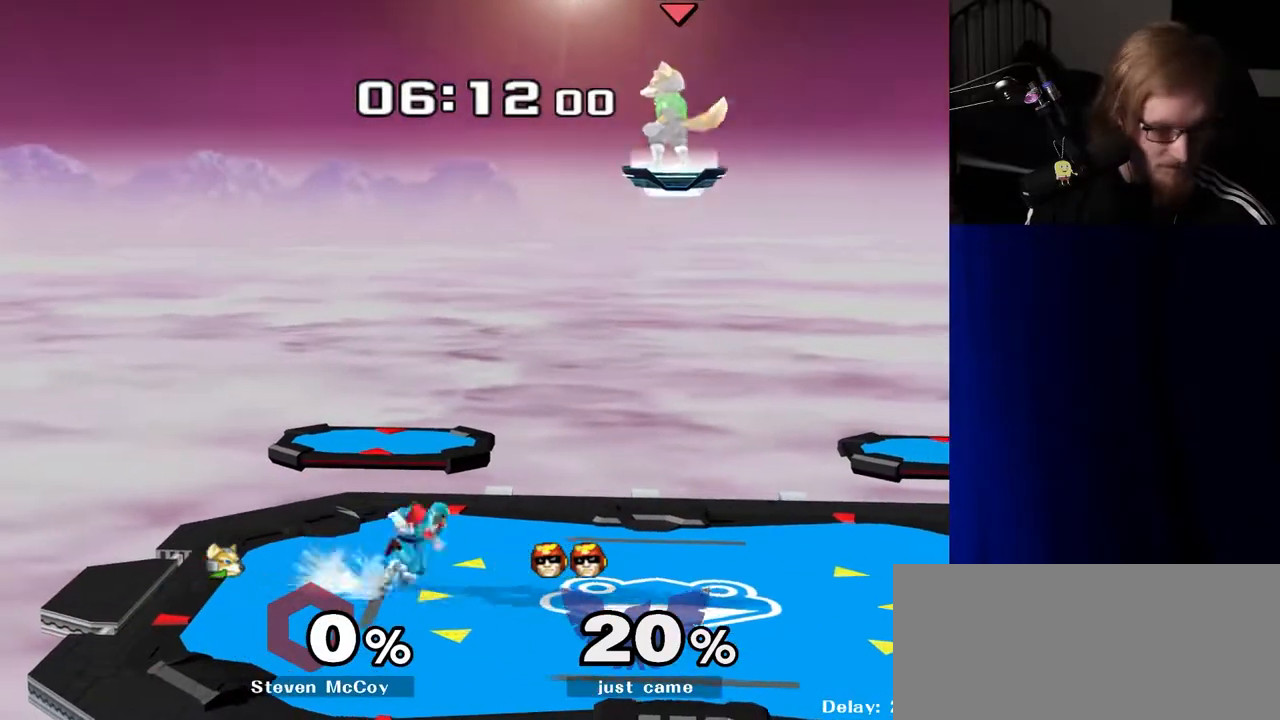
{"buttons": ["A"], "left_stick": "center", "right_stick": "center", "events": [[50, "left_stick", "center"], [117, "R1", "up"], [200, "left_stick", "right"], [267, "Y", "down"], [317, "Y", "up"], [333, "left_stick", "center"], [467, "A", "down"]]}
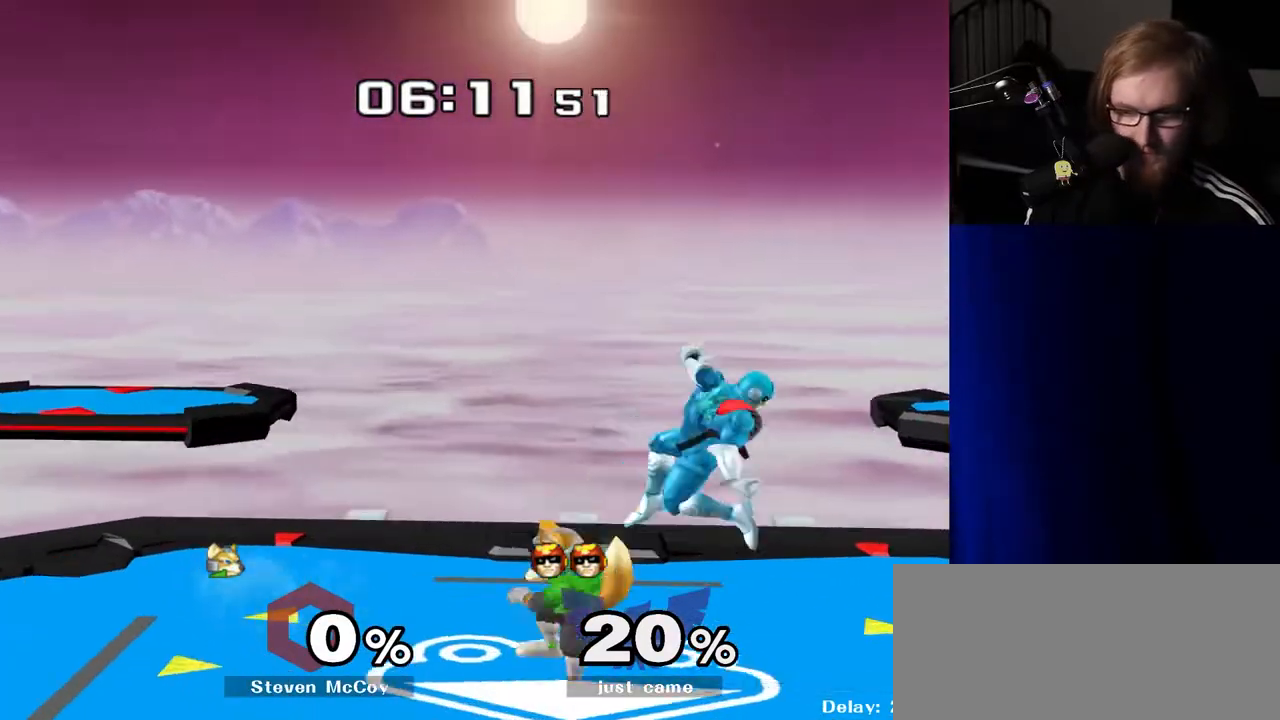
{"buttons": ["R1"], "left_stick": "down-right", "right_stick": "center", "events": [[17, "A", "up"], [67, "left_stick", "right"], [117, "left_stick", "down"], [133, "R1", "down"], [217, "left_stick", "center"], [250, "R1", "up"], [283, "left_stick", "right"], [350, "left_stick", "down-right"], [417, "Y", "down"], [483, "R1", "down"], [500, "Y", "up"]]}
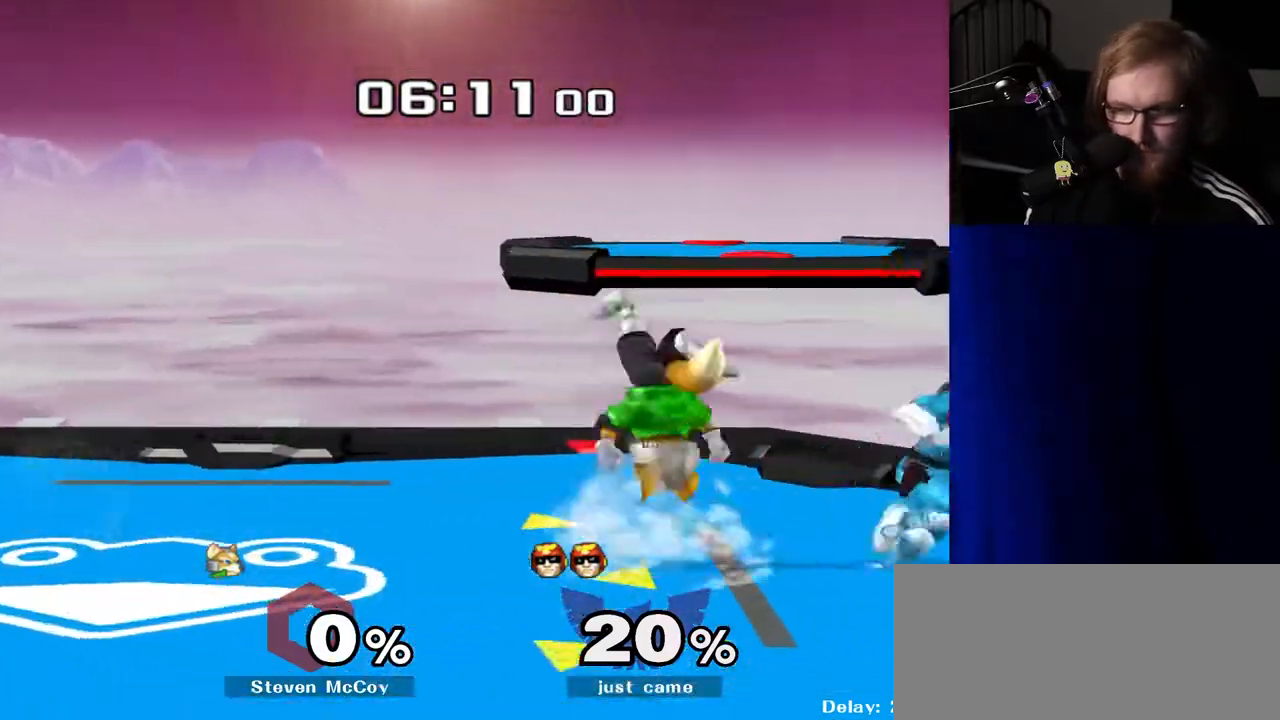
{"buttons": ["A"], "left_stick": "center", "right_stick": "center", "events": [[67, "left_stick", "center"], [83, "R1", "up"], [183, "left_stick", "left"], [233, "Y", "down"], [300, "Y", "up"], [333, "left_stick", "center"], [367, "A", "down"]]}
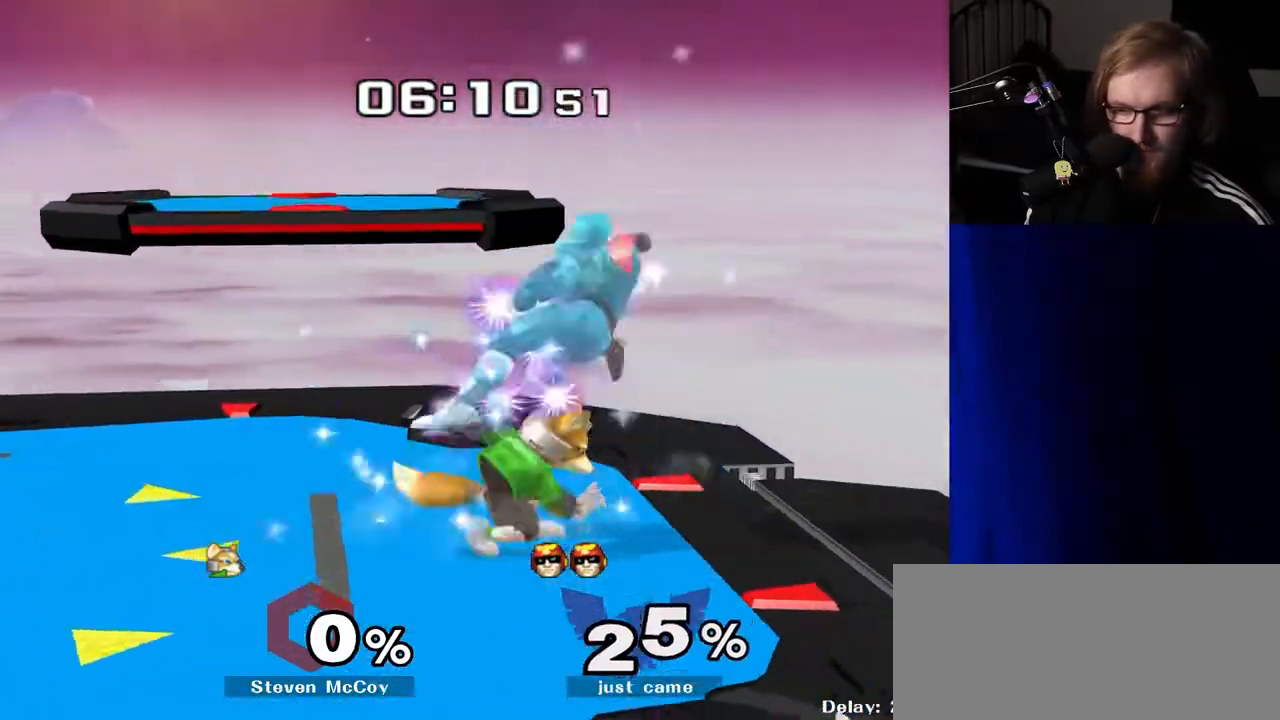
{"buttons": [], "left_stick": "left", "right_stick": "center", "events": [[17, "A", "up"], [167, "left_stick", "down"], [283, "left_stick", "center"], [417, "Y", "down"], [417, "left_stick", "left"], [450, "Y", "up"]]}
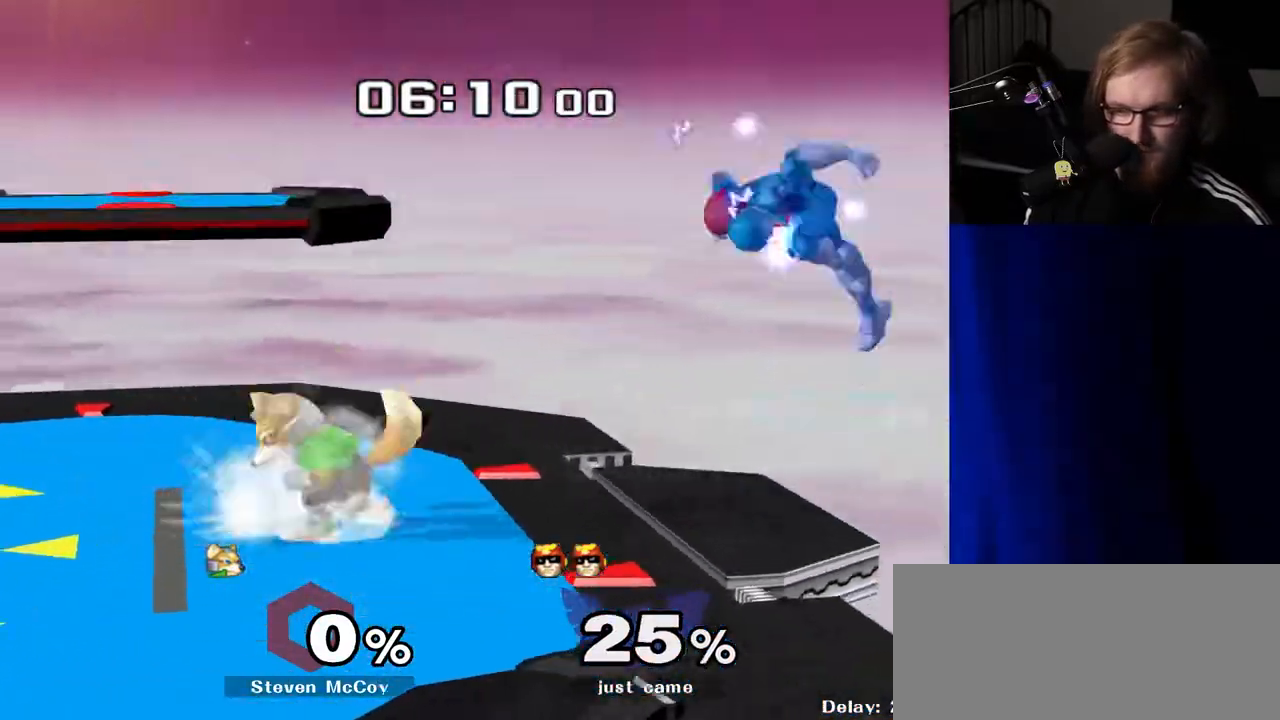
{"buttons": ["R1"], "left_stick": "center", "right_stick": "center", "events": [[33, "left_stick", "center"], [50, "A", "down"], [150, "A", "up"], [333, "left_stick", "down"], [417, "R1", "down"], [500, "left_stick", "center"]]}
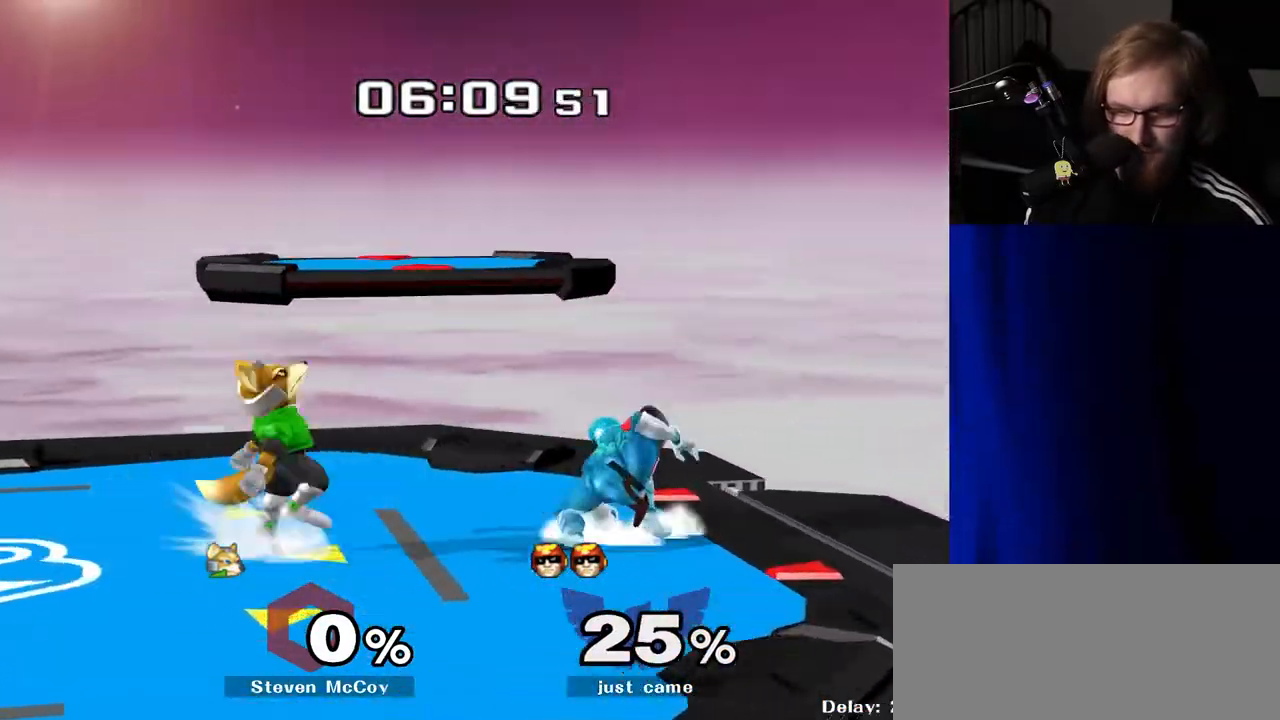
{"buttons": [], "left_stick": "center", "right_stick": "center", "events": [[33, "R1", "up"], [200, "Y", "down"], [250, "Y", "up"]]}
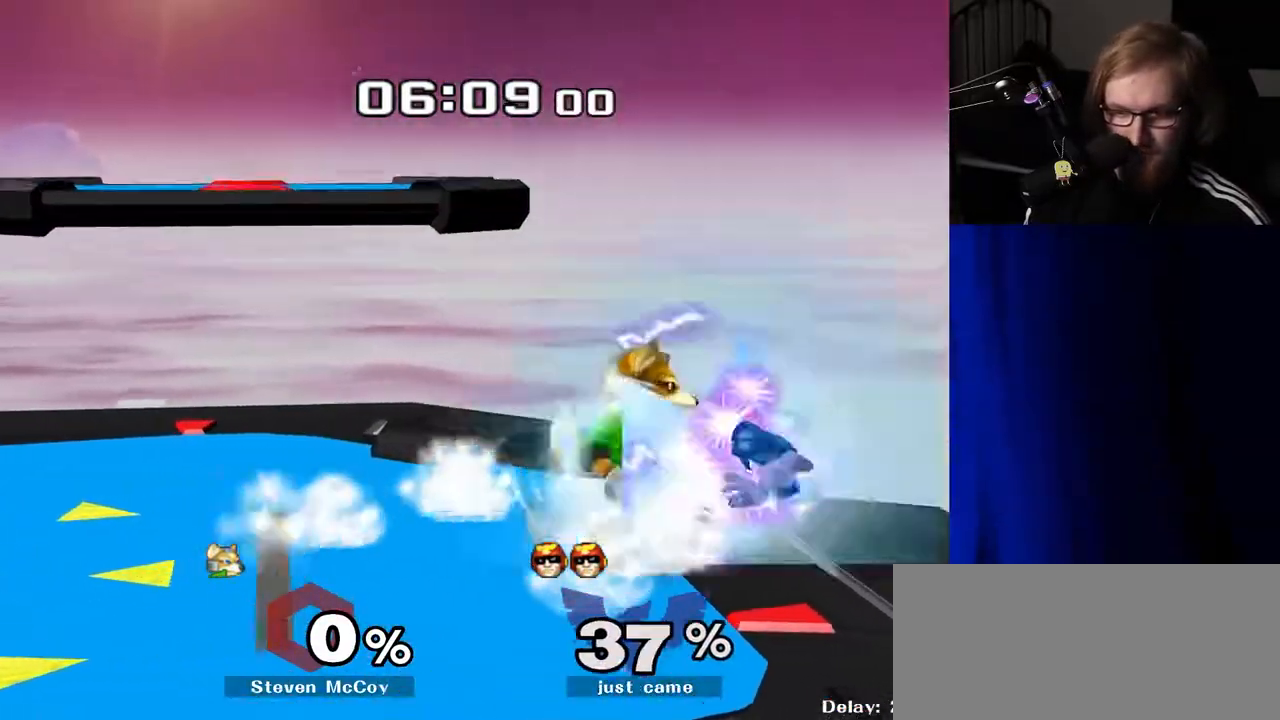
{"buttons": [], "left_stick": "left", "right_stick": "center", "events": [[83, "left_stick", "left"]]}
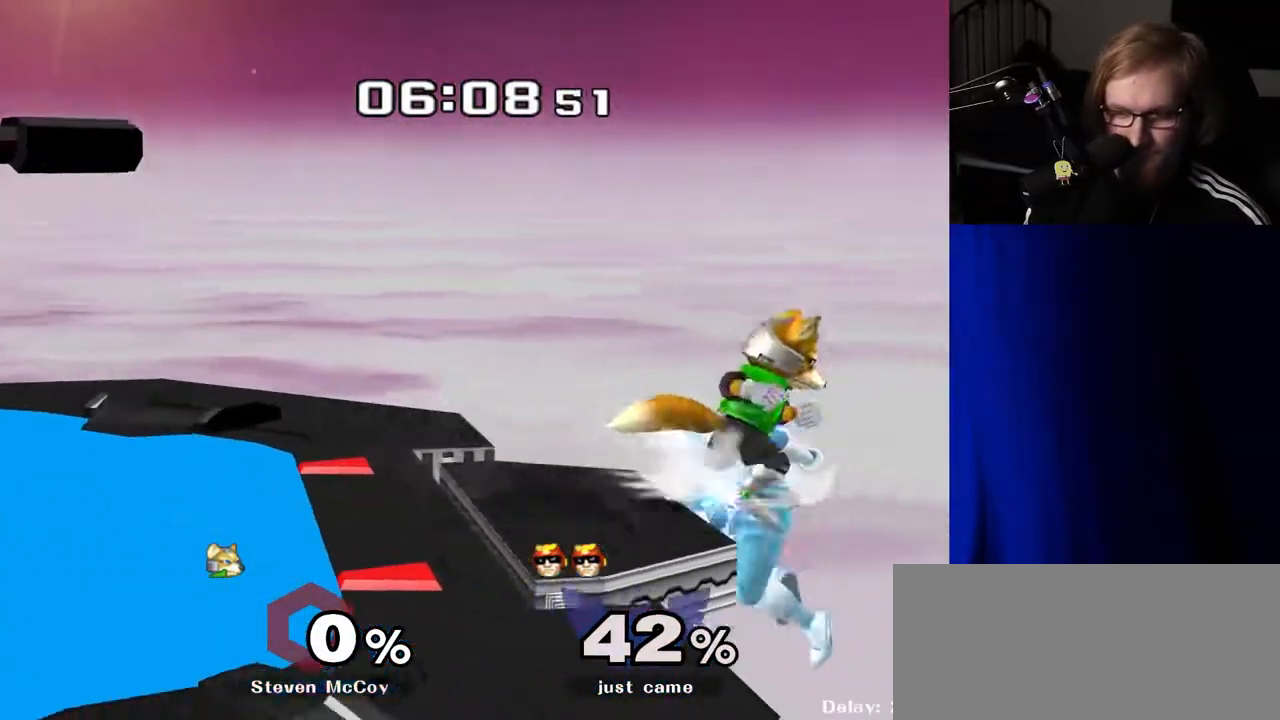
{"buttons": [], "left_stick": "right", "right_stick": "center", "events": [[467, "left_stick", "right"]]}
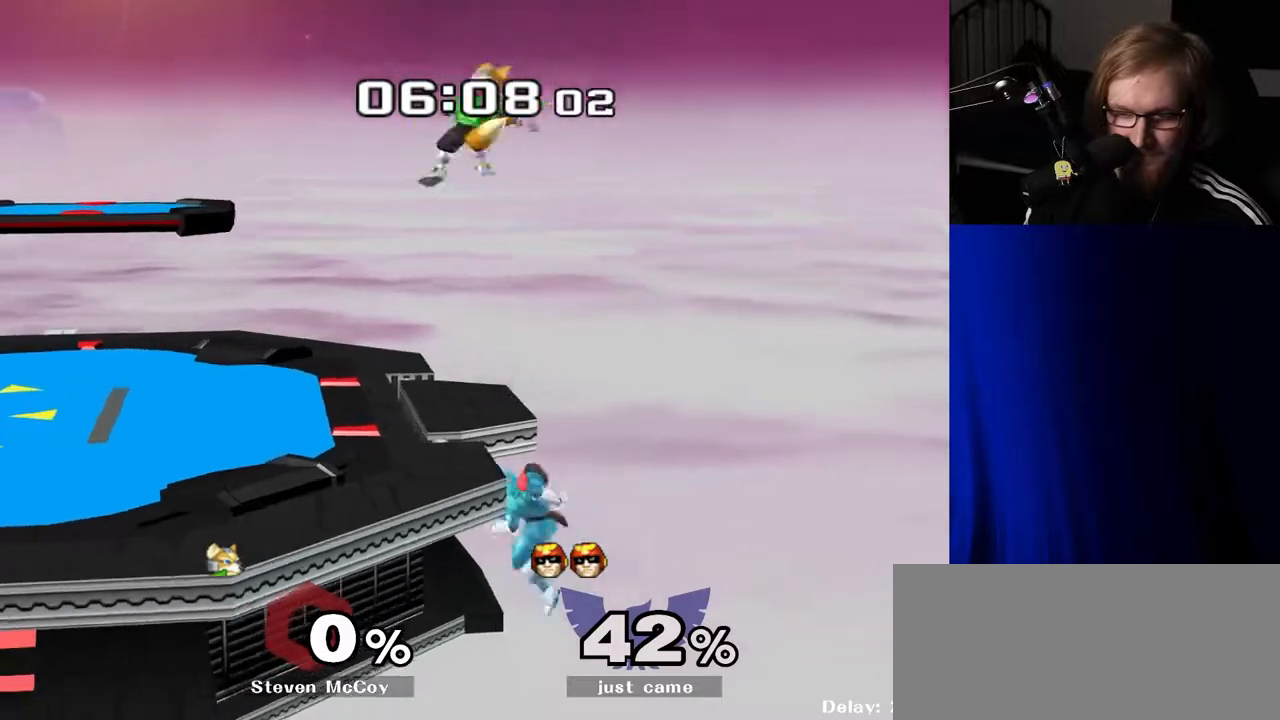
{"buttons": [], "left_stick": "left", "right_stick": "center", "events": [[67, "Y", "down"], [67, "left_stick", "left"], [200, "A", "down"], [200, "left_stick", "center"], [250, "Y", "up"], [317, "A", "up"], [317, "left_stick", "left"]]}
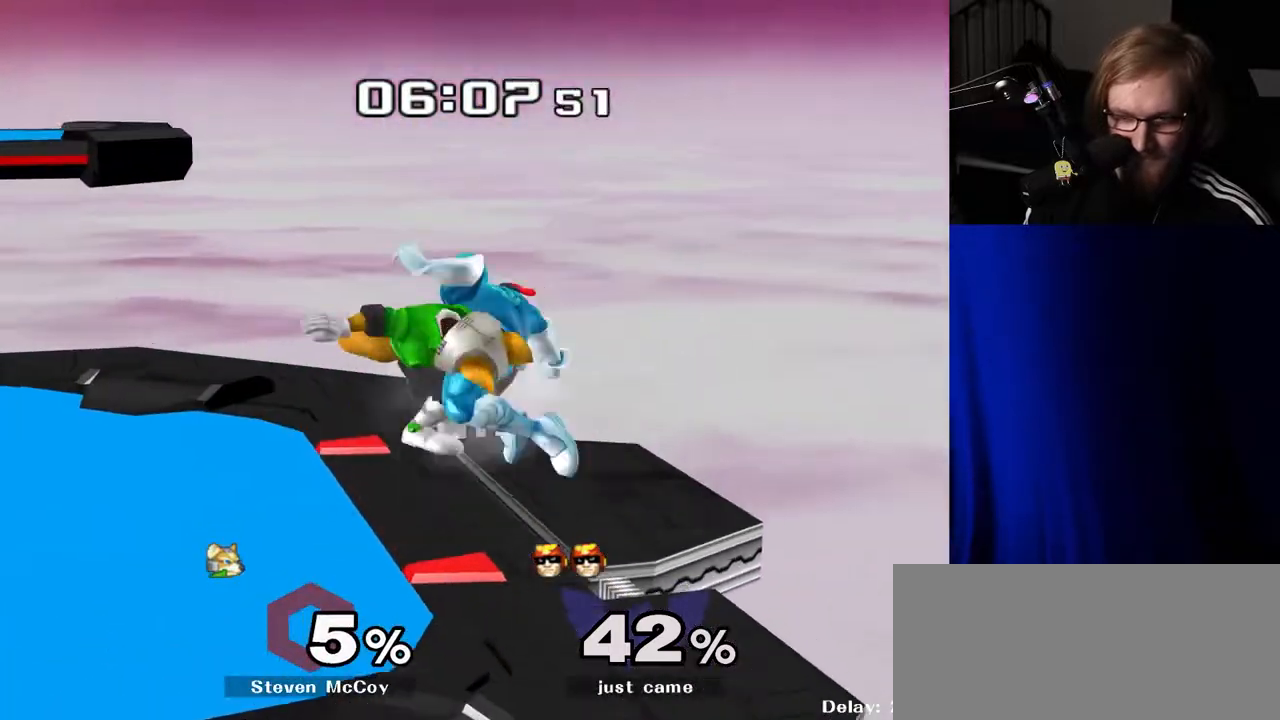
{"buttons": ["Y", "Z"], "left_stick": "right", "right_stick": "center", "events": [[67, "R1", "down"], [83, "left_stick", "down"], [183, "R1", "up"], [200, "left_stick", "center"], [317, "left_stick", "left"], [400, "left_stick", "right"], [483, "Y", "down"], [500, "Z", "down"]]}
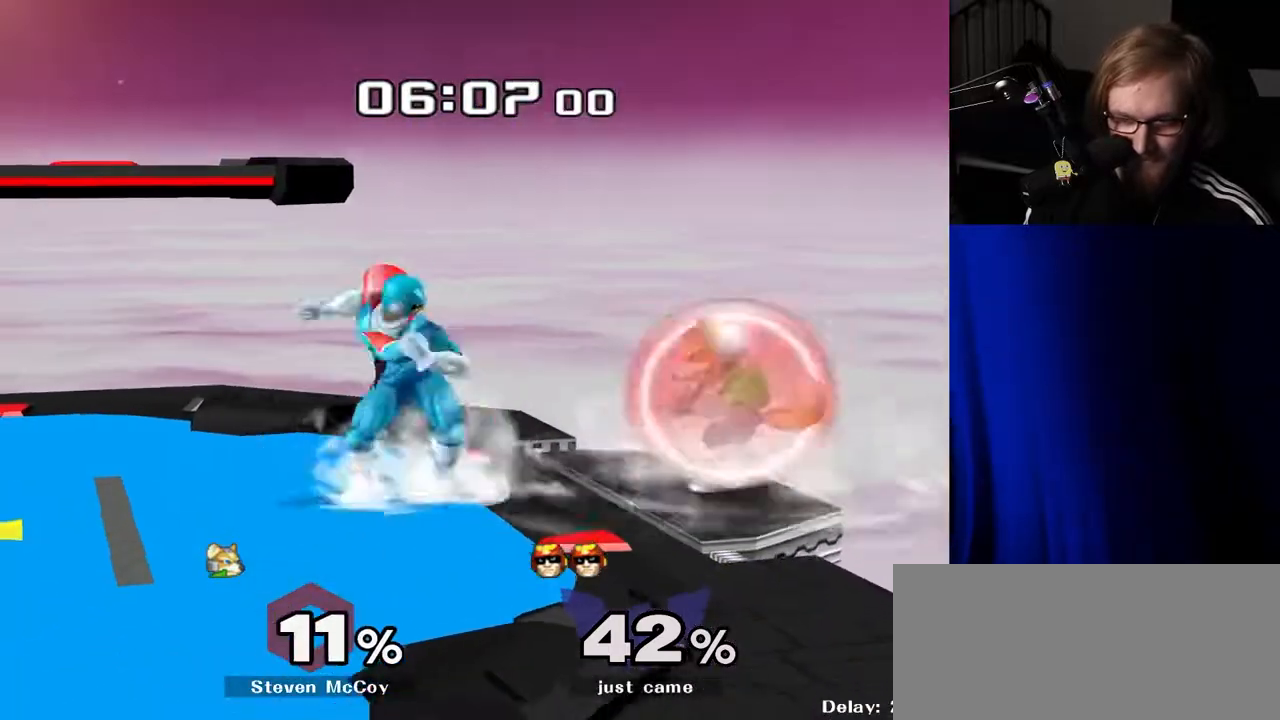
{"buttons": [], "left_stick": "center", "right_stick": "center", "events": [[100, "left_stick", "center"], [117, "Z", "up"], [133, "Y", "up"], [233, "left_stick", "down"], [383, "left_stick", "center"]]}
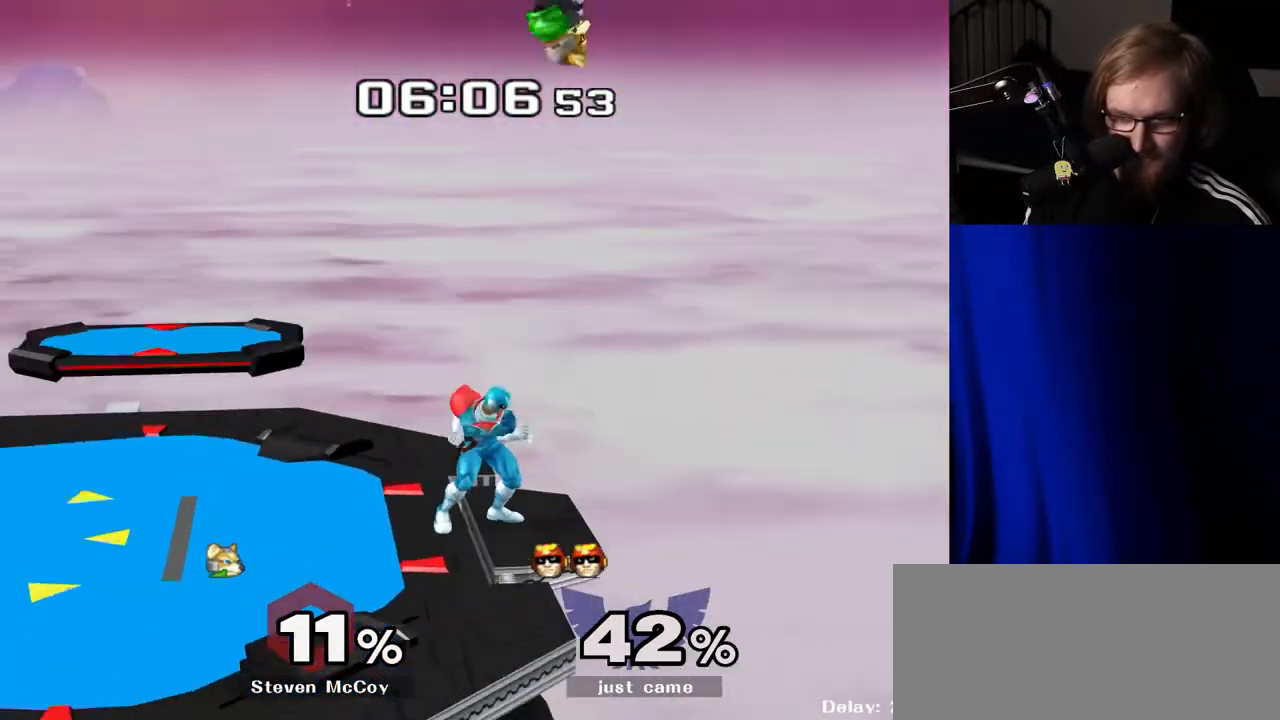
{"buttons": ["Y", "Z"], "left_stick": "right", "right_stick": "center", "events": [[33, "left_stick", "left"], [183, "left_stick", "center"], [400, "left_stick", "right"], [450, "Y", "down"], [467, "Z", "down"]]}
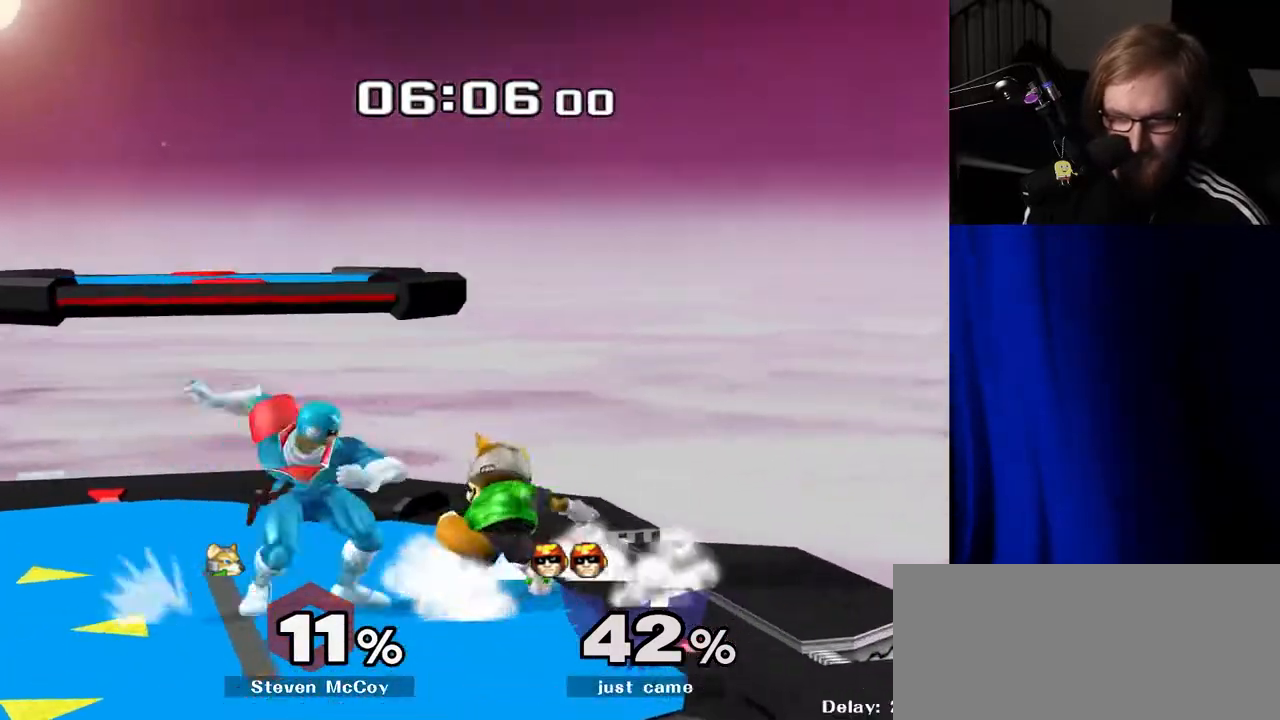
{"buttons": [], "left_stick": "up", "right_stick": "center", "events": [[50, "left_stick", "up-left"], [67, "Z", "up"], [100, "Y", "up"], [117, "left_stick", "up"], [267, "left_stick", "center"], [350, "left_stick", "up"]]}
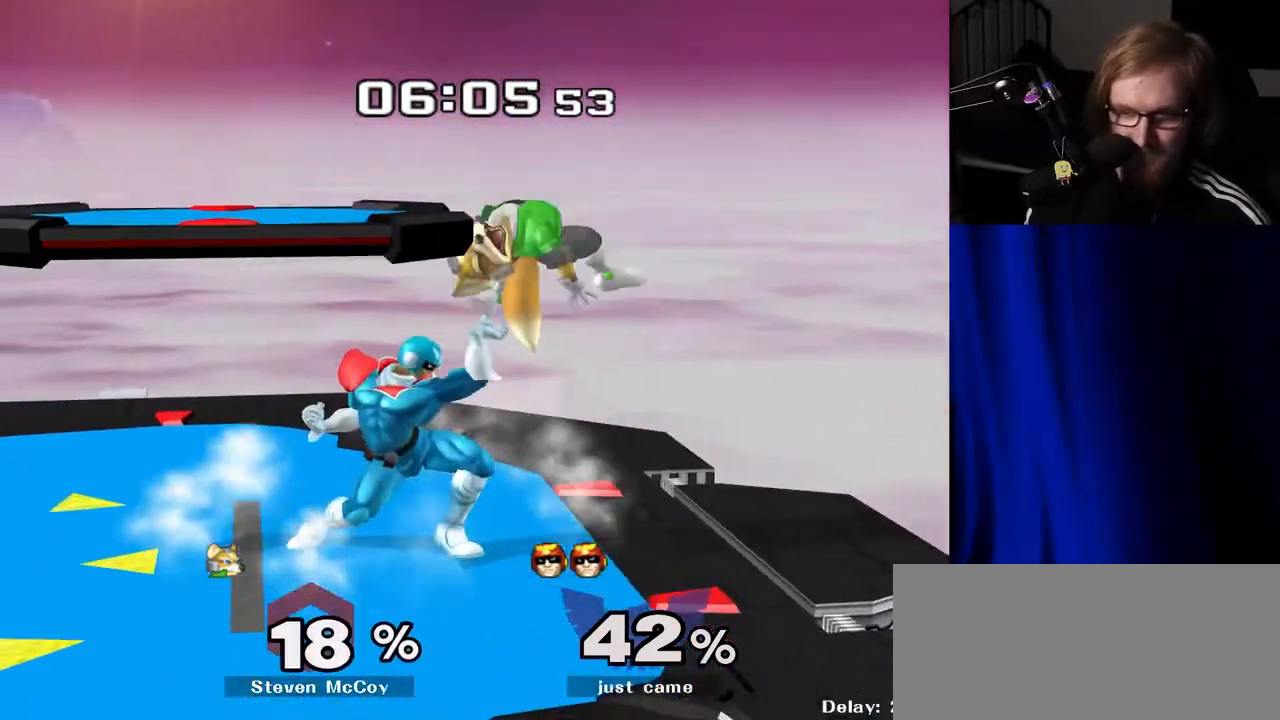
{"buttons": ["A"], "left_stick": "up", "right_stick": "center", "events": [[50, "left_stick", "center"], [367, "left_stick", "up"], [383, "A", "down"]]}
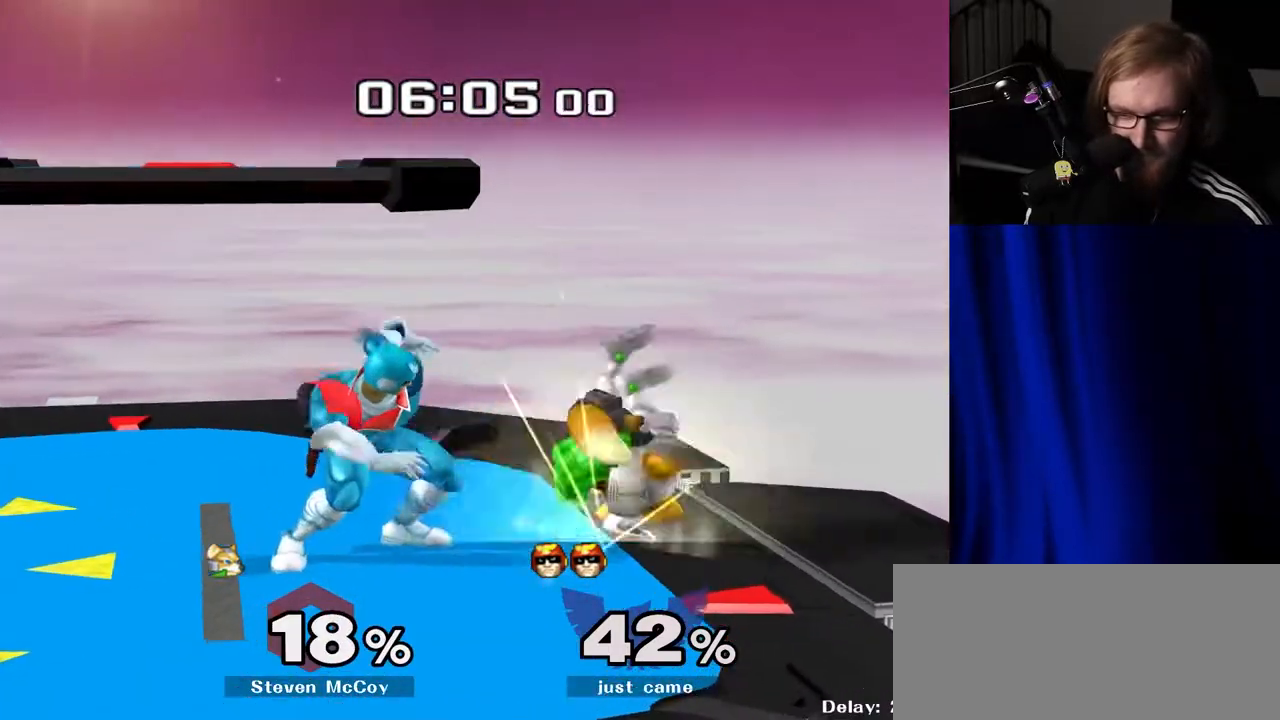
{"buttons": [], "left_stick": "center", "right_stick": "center", "events": [[33, "A", "up"], [467, "left_stick", "center"]]}
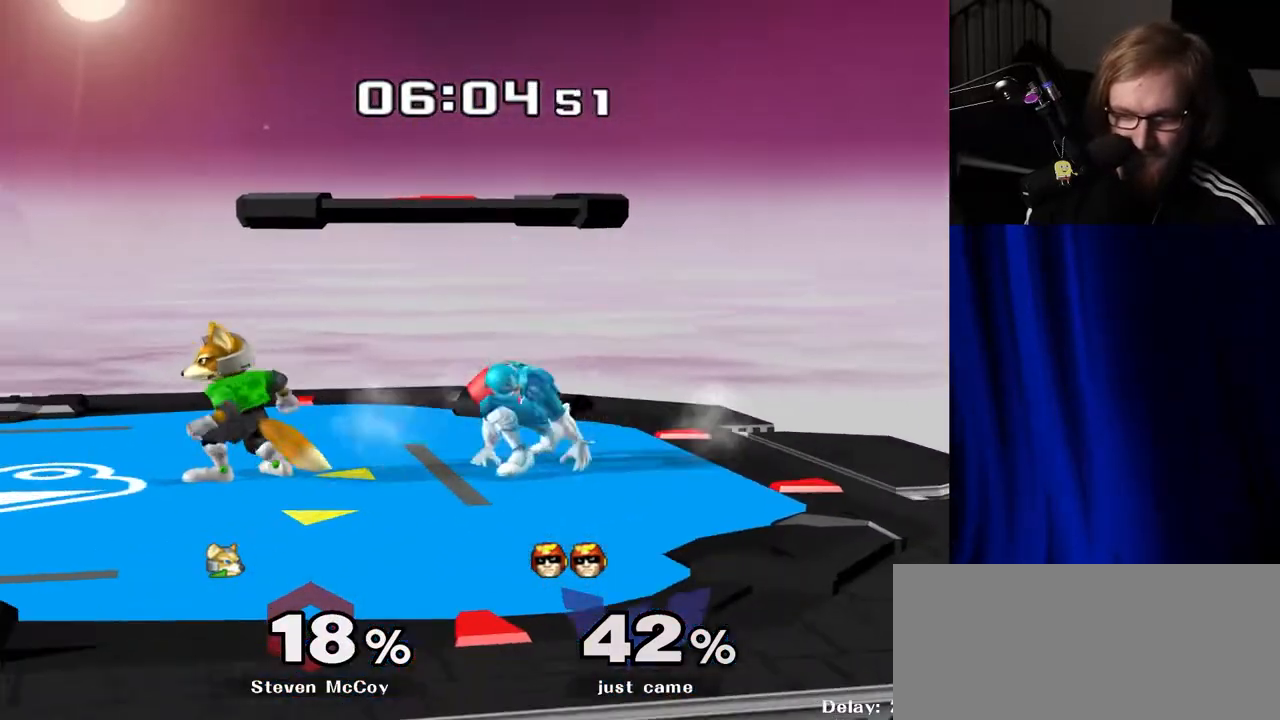
{"buttons": [], "left_stick": "center", "right_stick": "center", "events": [[100, "left_stick", "right"], [200, "left_stick", "center"], [250, "left_stick", "left"], [267, "Y", "down"], [283, "Y", "up"], [383, "left_stick", "center"]]}
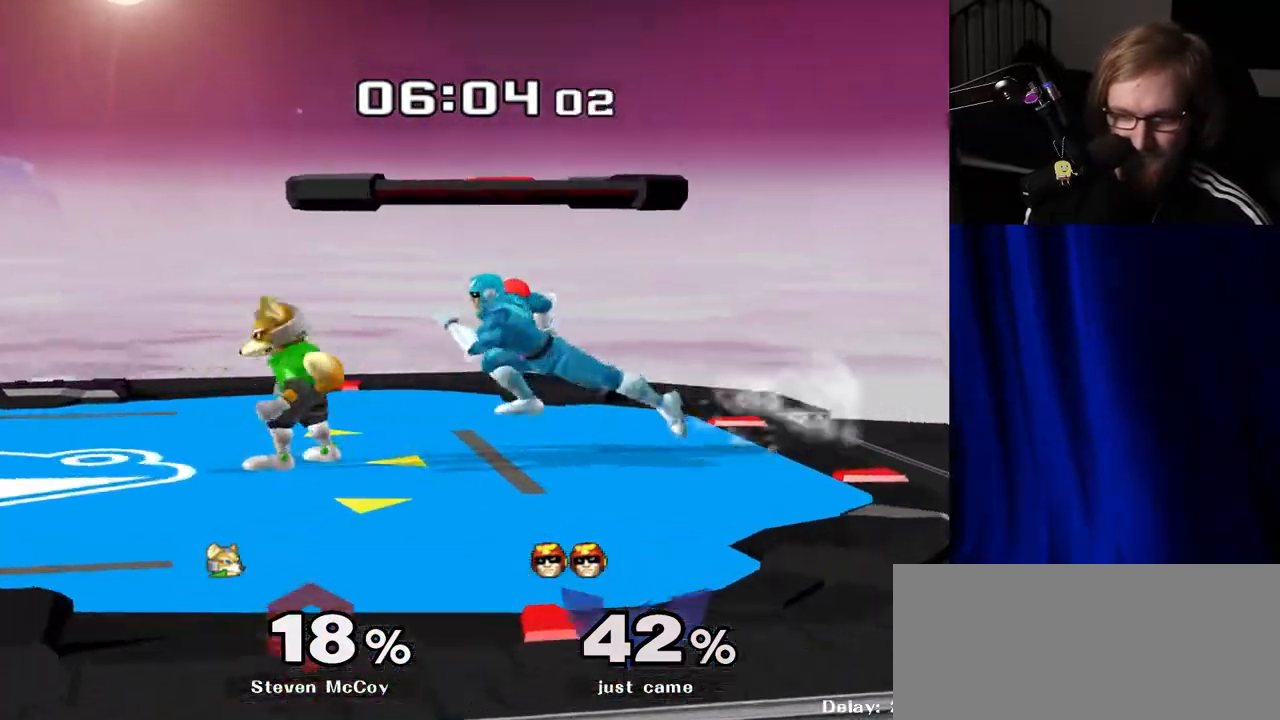
{"buttons": ["R1"], "left_stick": "down", "right_stick": "center", "events": [[150, "Y", "down"], [183, "left_stick", "right"], [233, "Y", "up"], [450, "left_stick", "down"], [467, "R1", "down"]]}
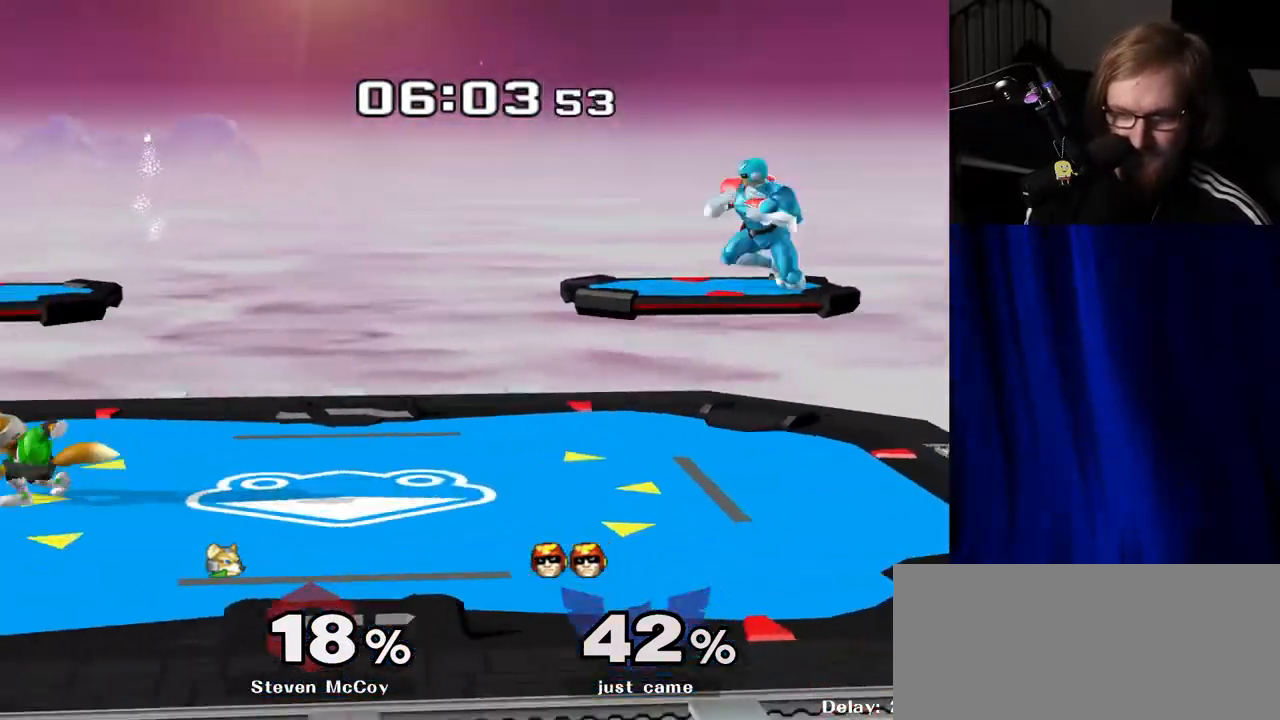
{"buttons": [], "left_stick": "center", "right_stick": "up", "events": [[83, "R1", "up"], [83, "left_stick", "center"], [267, "left_stick", "down"], [433, "left_stick", "center"], [450, "right_stick", "up"]]}
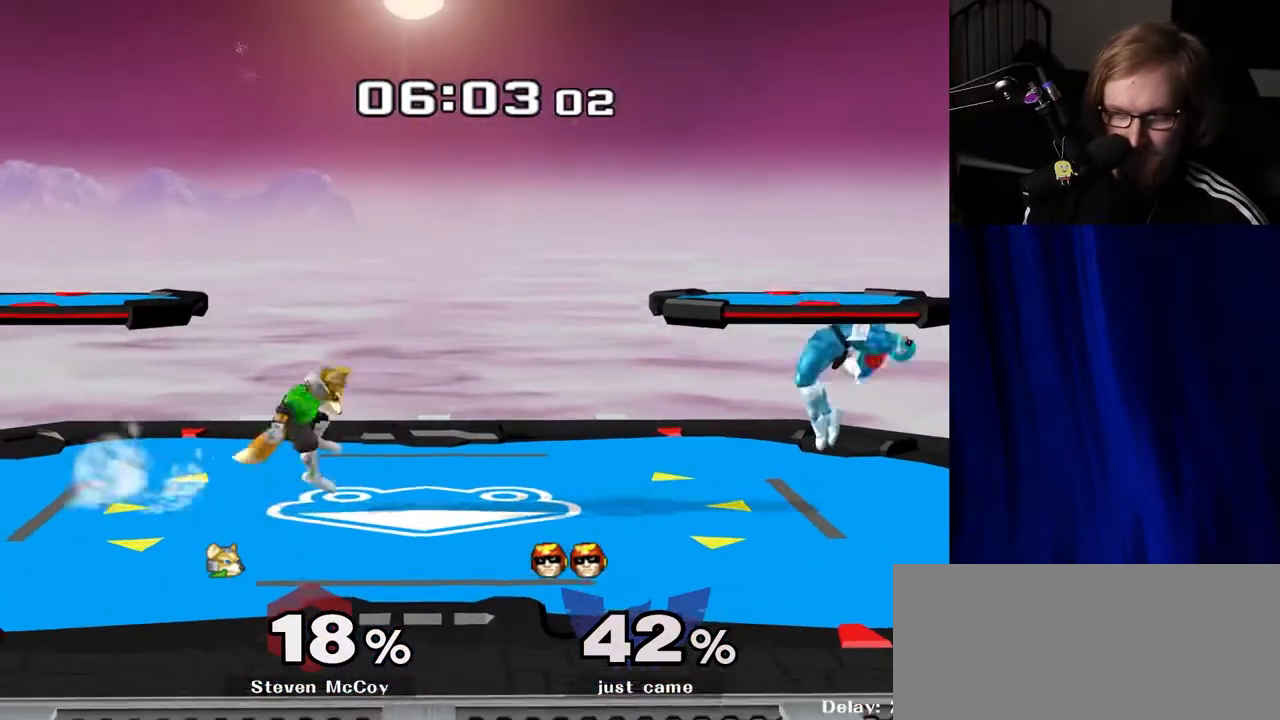
{"buttons": [], "left_stick": "center", "right_stick": "center", "events": [[33, "R1", "down"], [33, "right_stick", "center"], [133, "R1", "up"], [250, "Y", "down"], [300, "Y", "up"], [417, "A", "down"], [483, "A", "up"]]}
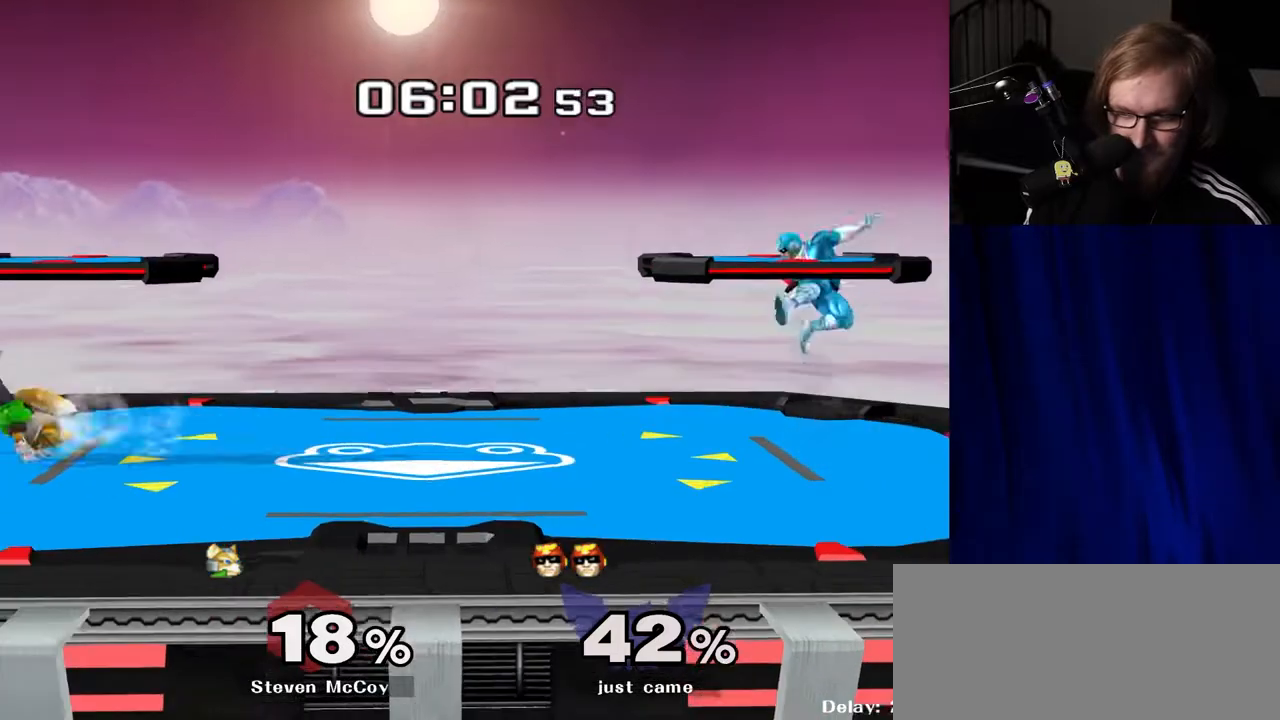
{"buttons": [], "left_stick": "left", "right_stick": "center", "events": [[33, "left_stick", "right"], [117, "R1", "down"], [150, "left_stick", "down"], [233, "R1", "up"], [250, "left_stick", "center"], [350, "left_stick", "left"], [400, "Y", "down"], [433, "Y", "up"]]}
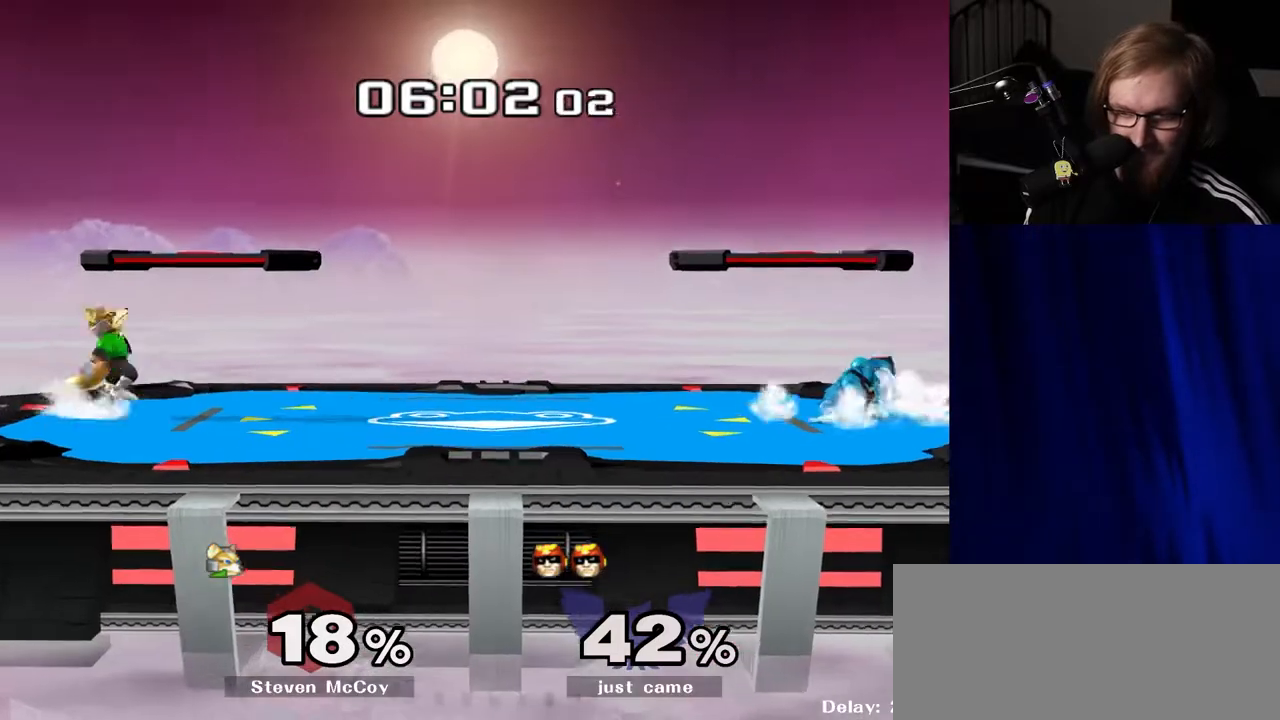
{"buttons": [], "left_stick": "center", "right_stick": "center", "events": [[50, "left_stick", "center"], [233, "left_stick", "left"], [317, "Y", "down"], [367, "Y", "up"], [400, "left_stick", "center"]]}
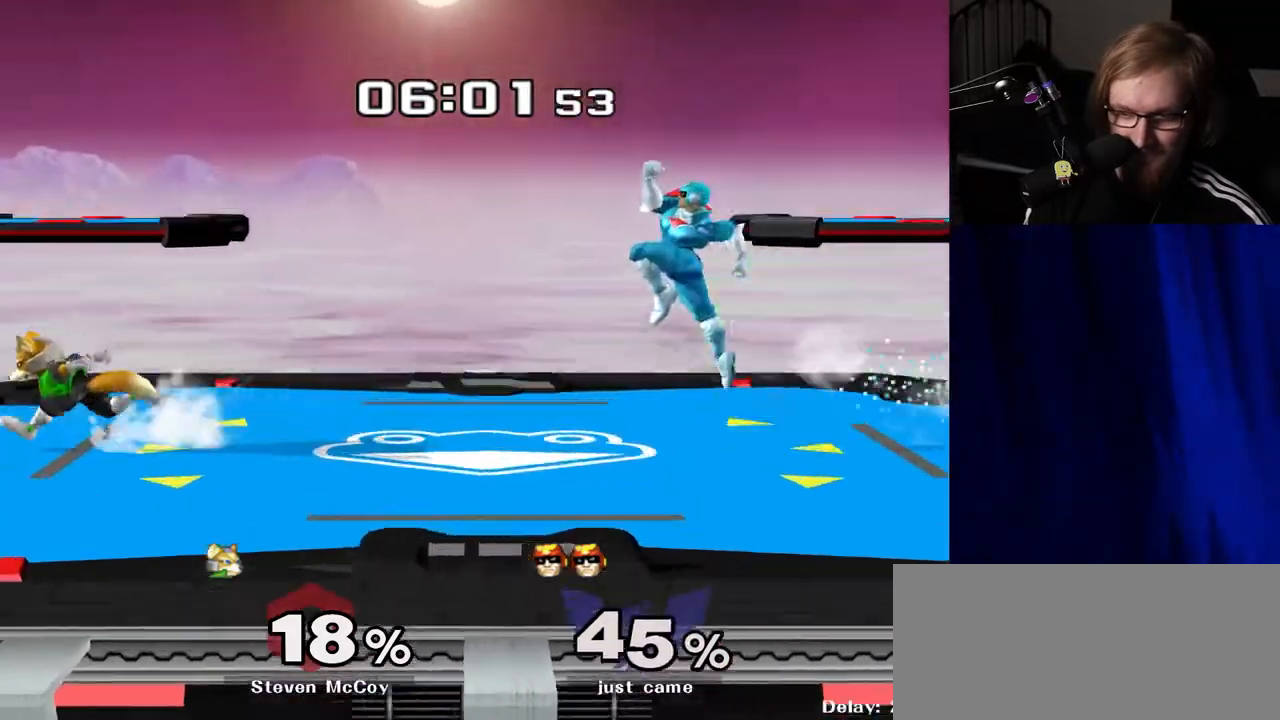
{"buttons": [], "left_stick": "center", "right_stick": "center", "events": [[17, "A", "down"], [100, "A", "up"], [333, "left_stick", "down-right"], [350, "R1", "down"], [450, "left_stick", "center"], [467, "R1", "up"]]}
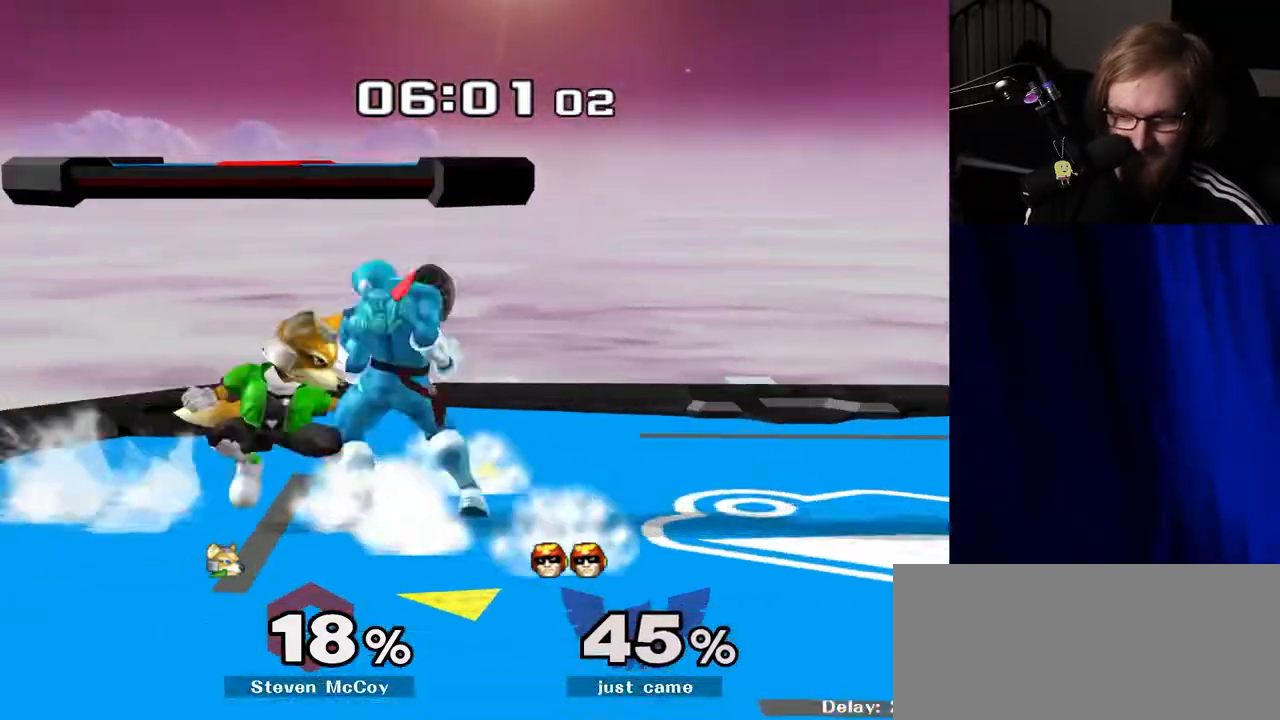
{"buttons": ["R1"], "left_stick": "center", "right_stick": "center", "events": [[50, "left_stick", "right"], [183, "left_stick", "center"], [500, "R1", "down"]]}
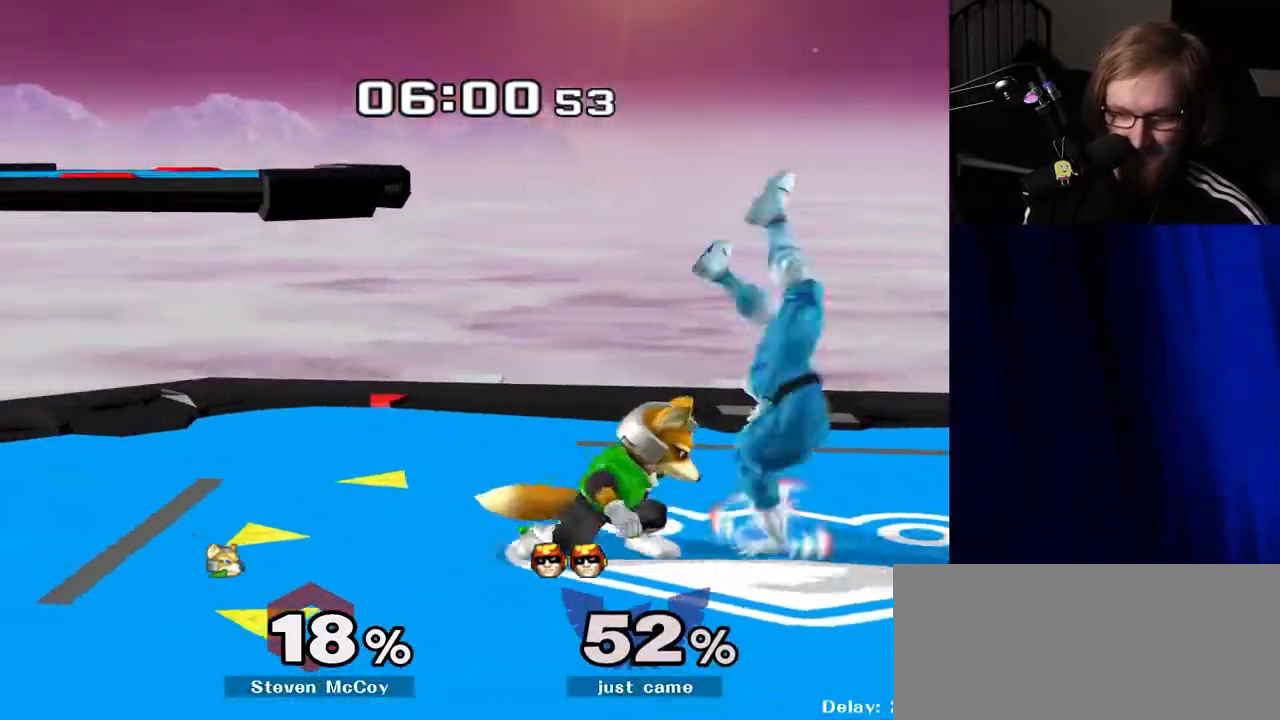
{"buttons": ["R1"], "left_stick": "center", "right_stick": "center", "events": [[100, "left_stick", "left"], [117, "R1", "up"], [383, "R1", "down"], [433, "left_stick", "center"]]}
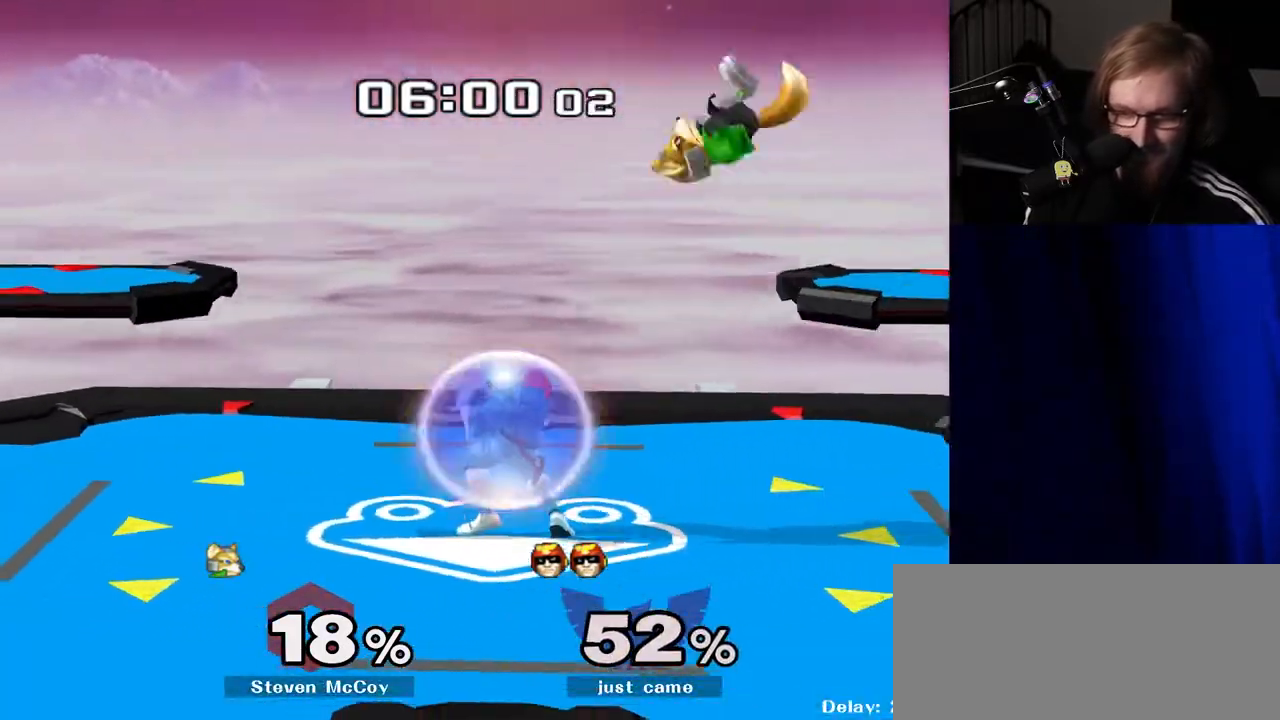
{"buttons": ["A"], "left_stick": "right", "right_stick": "center", "events": [[233, "R1", "up"], [250, "Y", "down"], [283, "Y", "up"], [300, "left_stick", "right"], [467, "A", "down"]]}